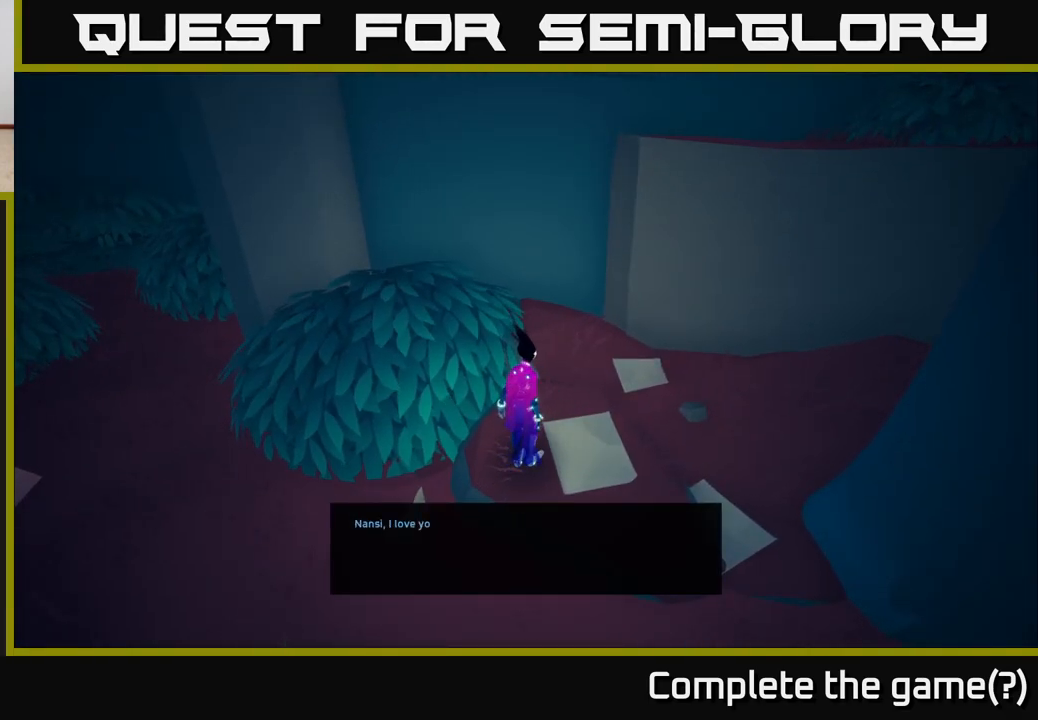
Gameplay with a controller (Xbox layout); each line is a JSON object with the inputs held at the frame after it. "events" lists button and stick changes between this image and that frame as [ms after this image, input, new state], when the widget could be followed in between.
{"buttons": [], "left_stick": "center", "right_stick": "center", "events": []}
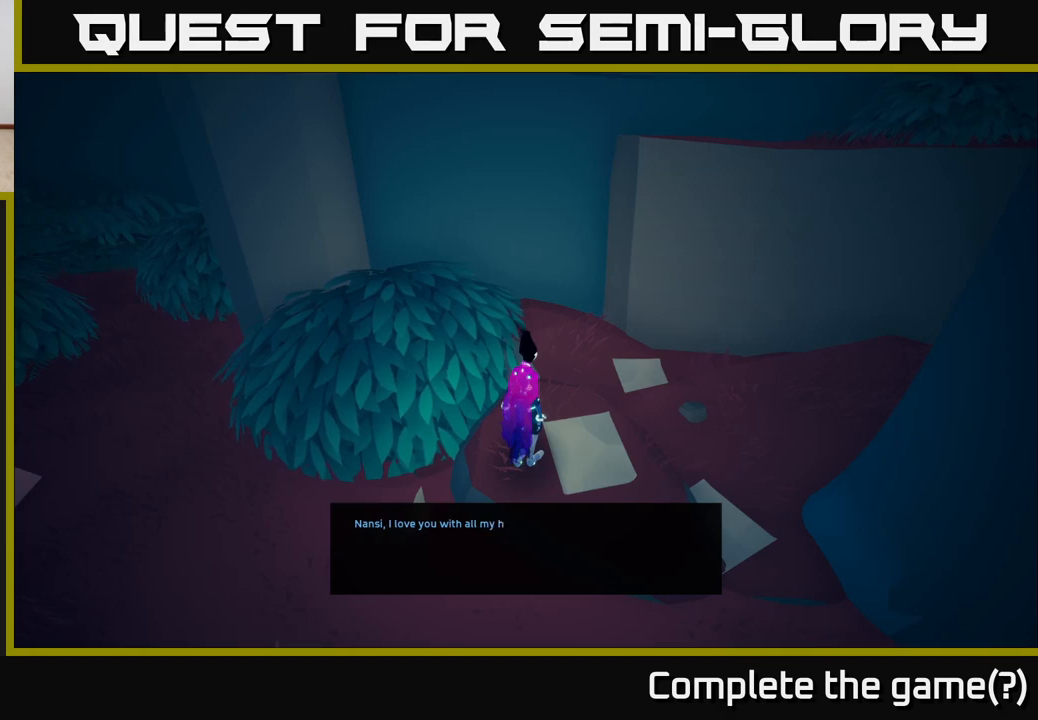
{"buttons": [], "left_stick": "center", "right_stick": "center", "events": []}
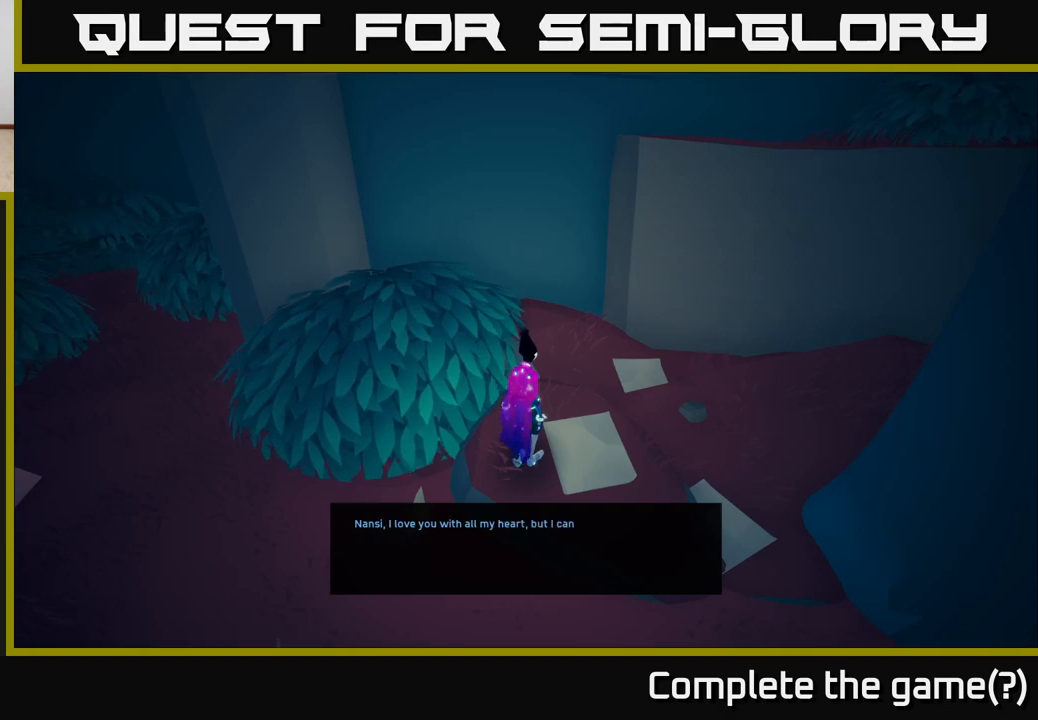
{"buttons": [], "left_stick": "center", "right_stick": "center", "events": [[333, "A", "down"], [500, "A", "up"]]}
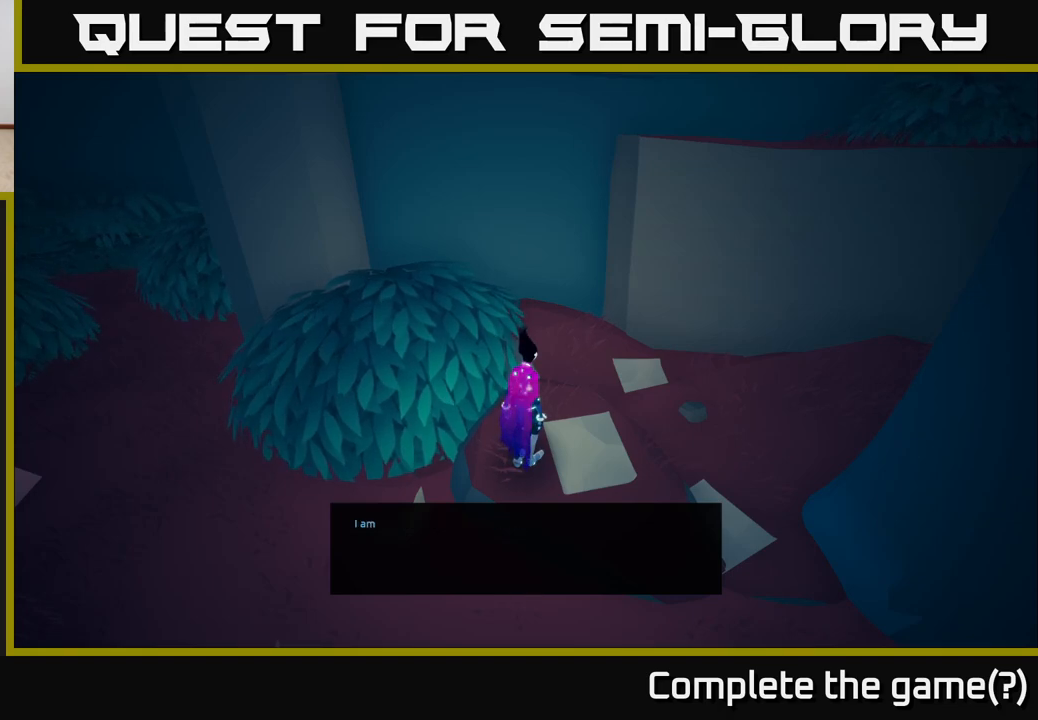
{"buttons": [], "left_stick": "center", "right_stick": "center", "events": []}
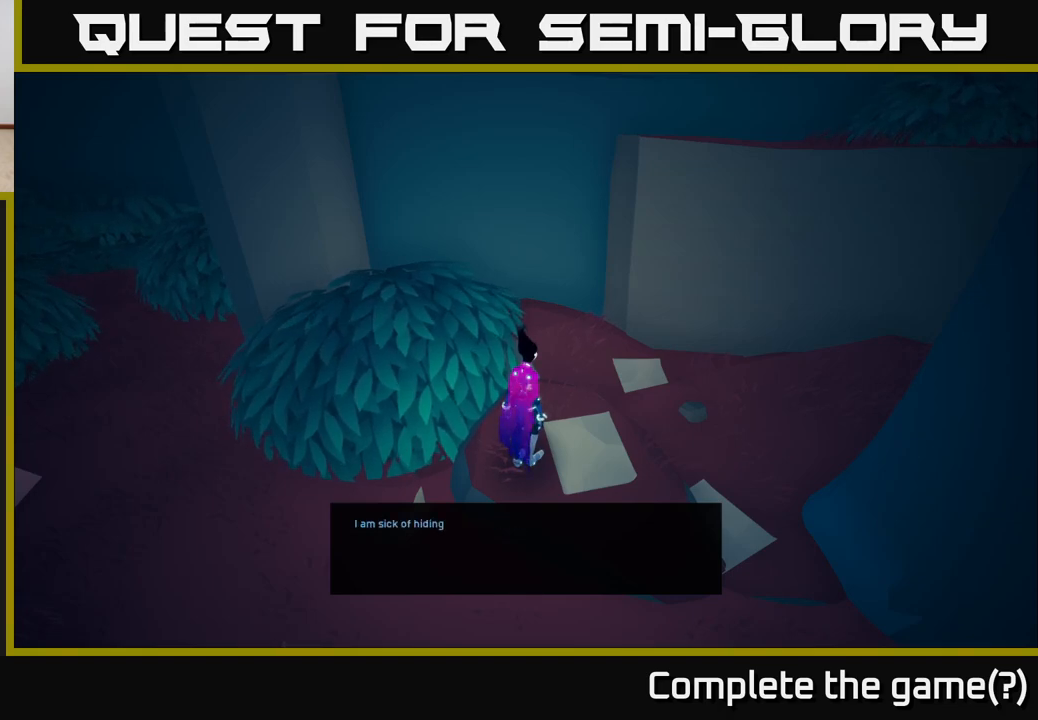
{"buttons": [], "left_stick": "center", "right_stick": "center", "events": [[33, "A", "down"], [217, "A", "up"]]}
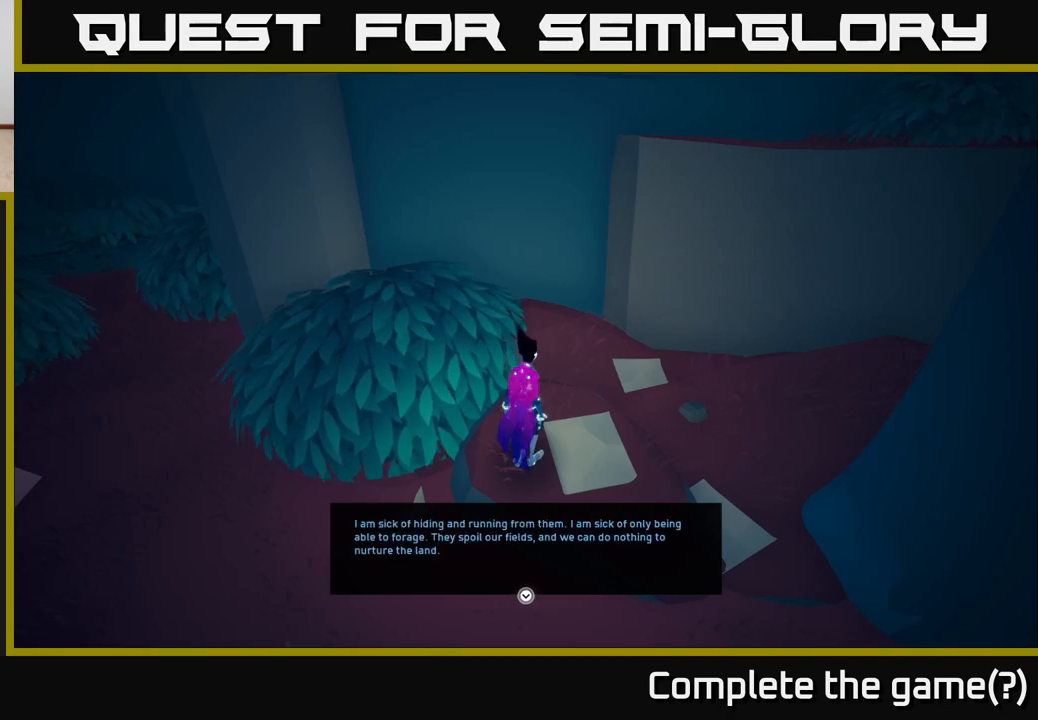
{"buttons": [], "left_stick": "center", "right_stick": "center", "events": []}
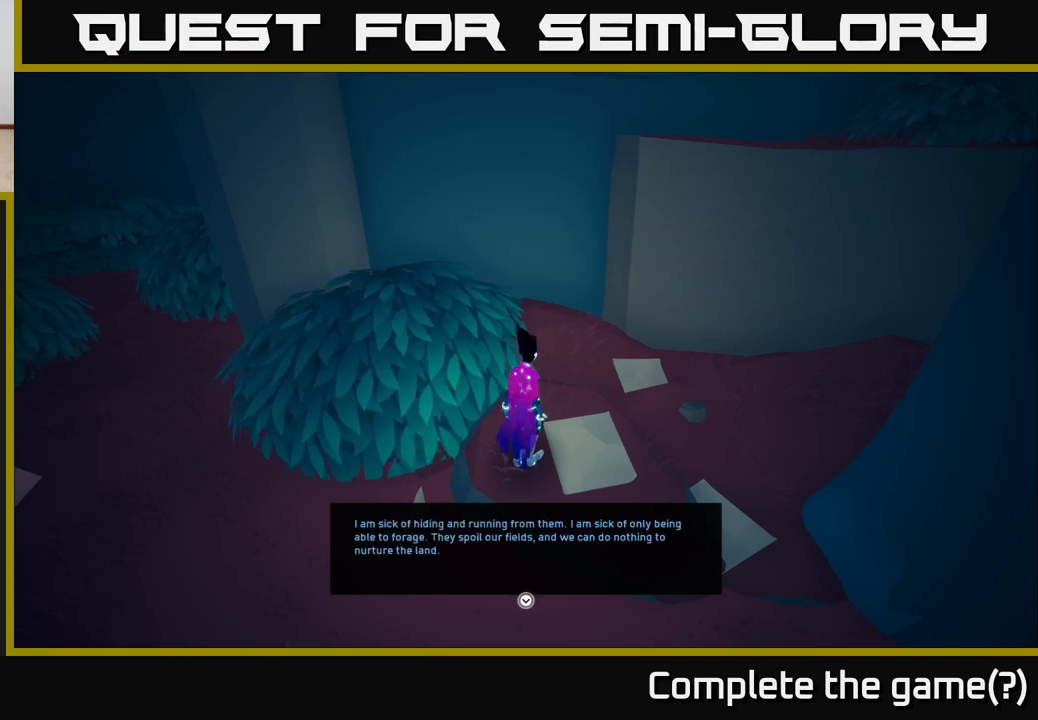
{"buttons": [], "left_stick": "center", "right_stick": "center", "events": []}
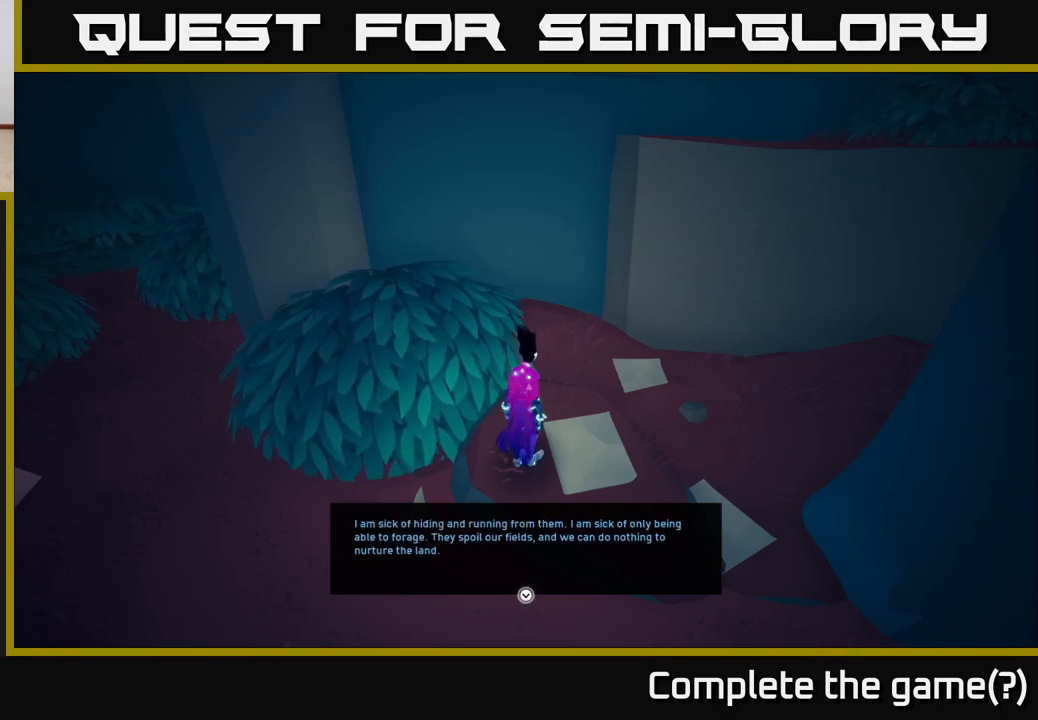
{"buttons": [], "left_stick": "center", "right_stick": "center", "events": []}
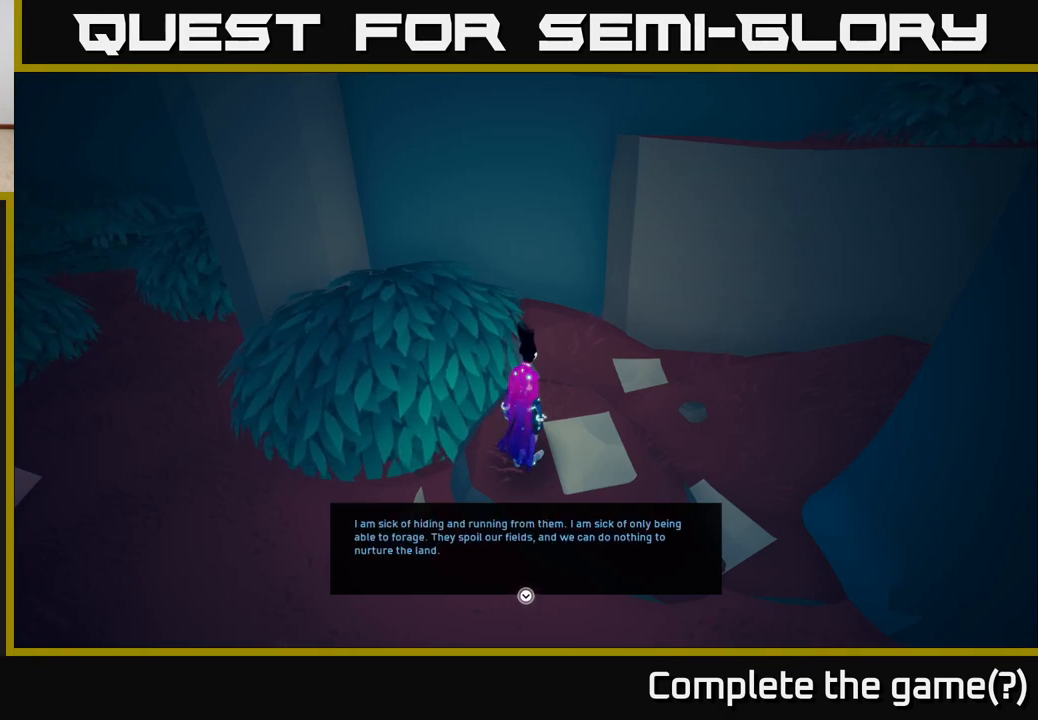
{"buttons": [], "left_stick": "center", "right_stick": "center", "events": [[67, "A", "down"], [167, "A", "up"]]}
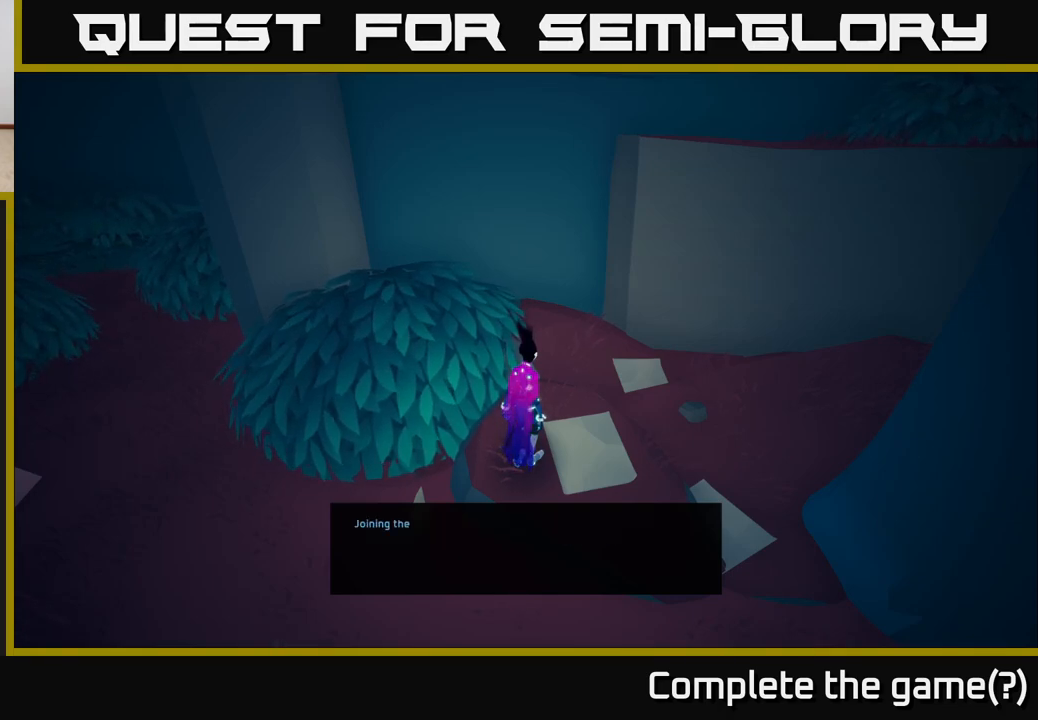
{"buttons": [], "left_stick": "center", "right_stick": "center", "events": [[33, "A", "down"], [150, "A", "up"]]}
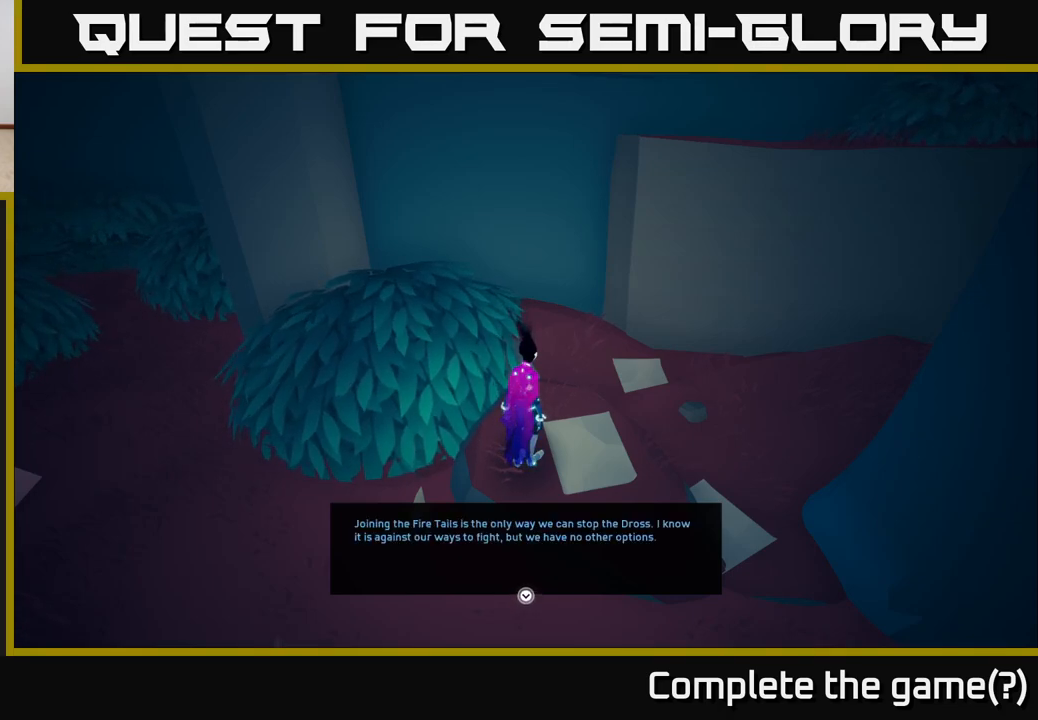
{"buttons": [], "left_stick": "center", "right_stick": "center", "events": []}
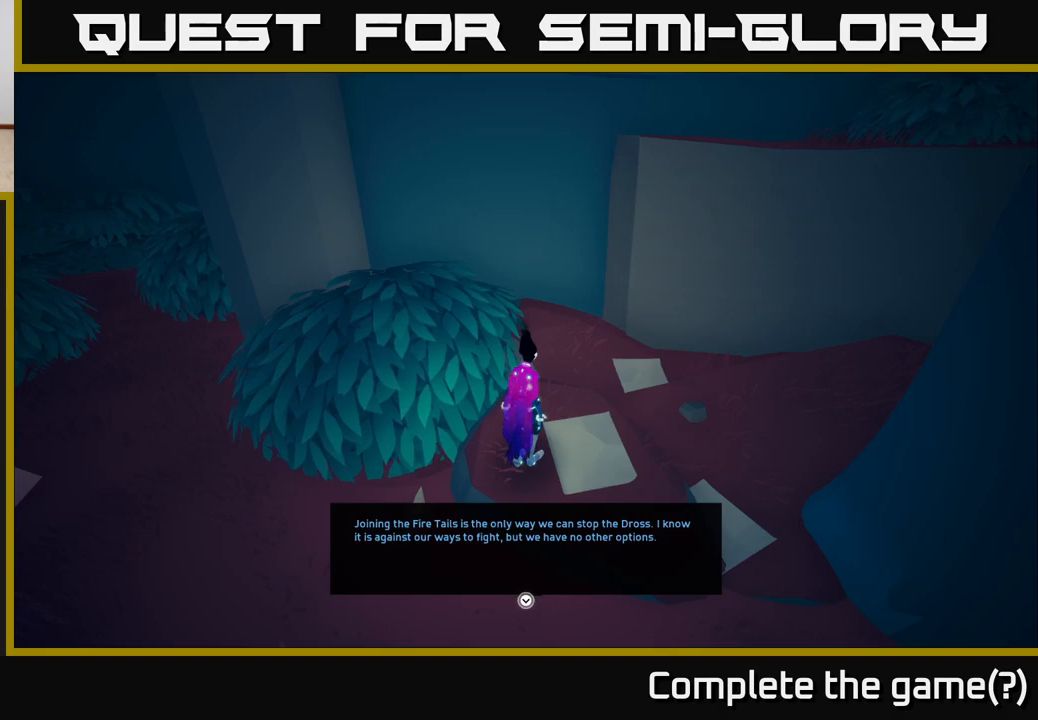
{"buttons": [], "left_stick": "center", "right_stick": "center", "events": []}
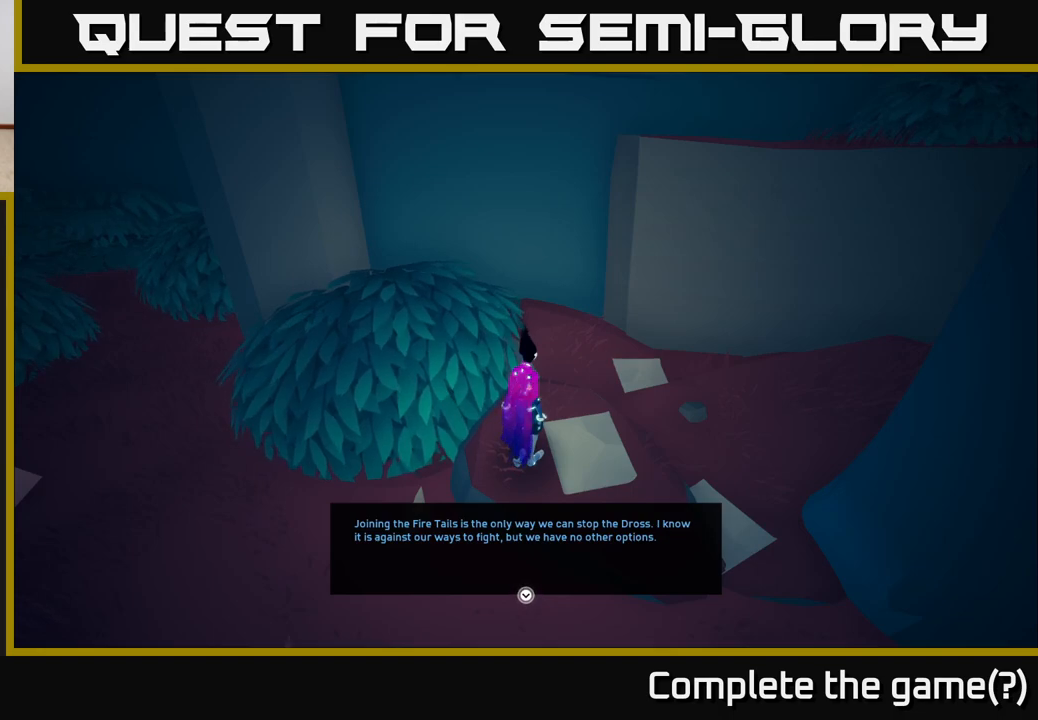
{"buttons": [], "left_stick": "center", "right_stick": "center", "events": []}
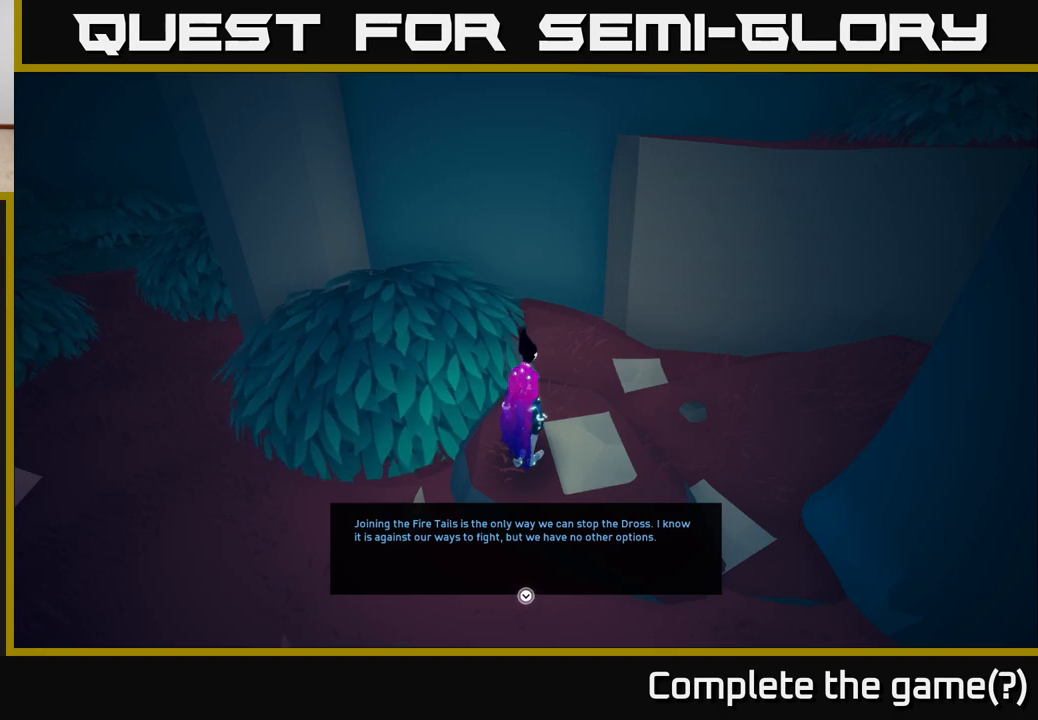
{"buttons": [], "left_stick": "center", "right_stick": "center", "events": []}
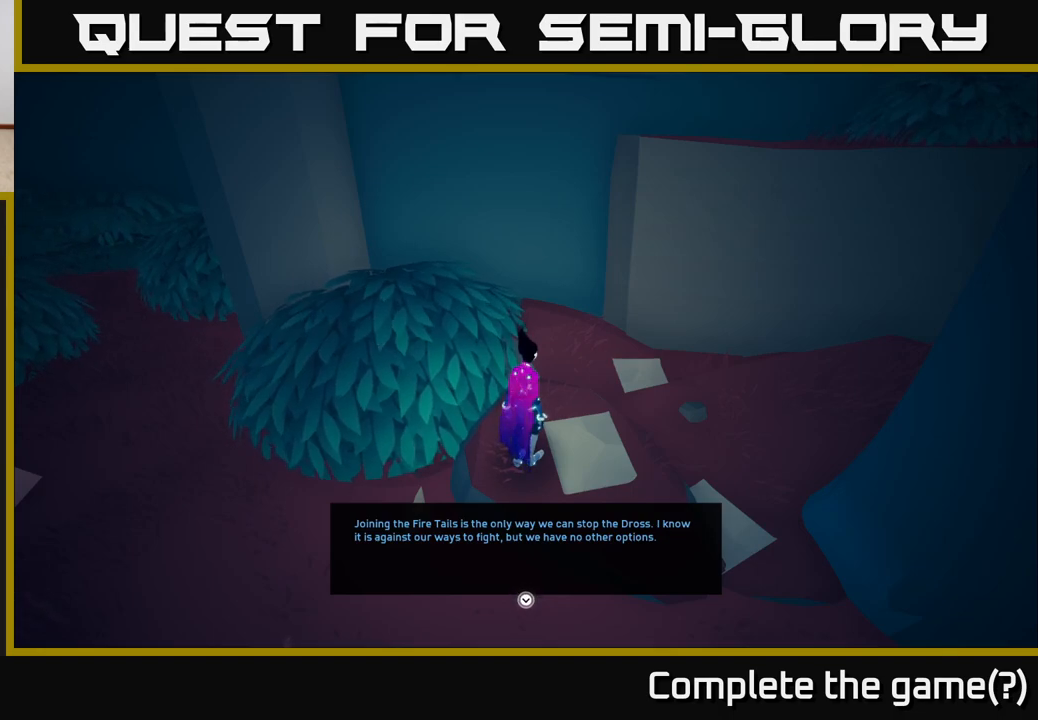
{"buttons": [], "left_stick": "center", "right_stick": "center", "events": []}
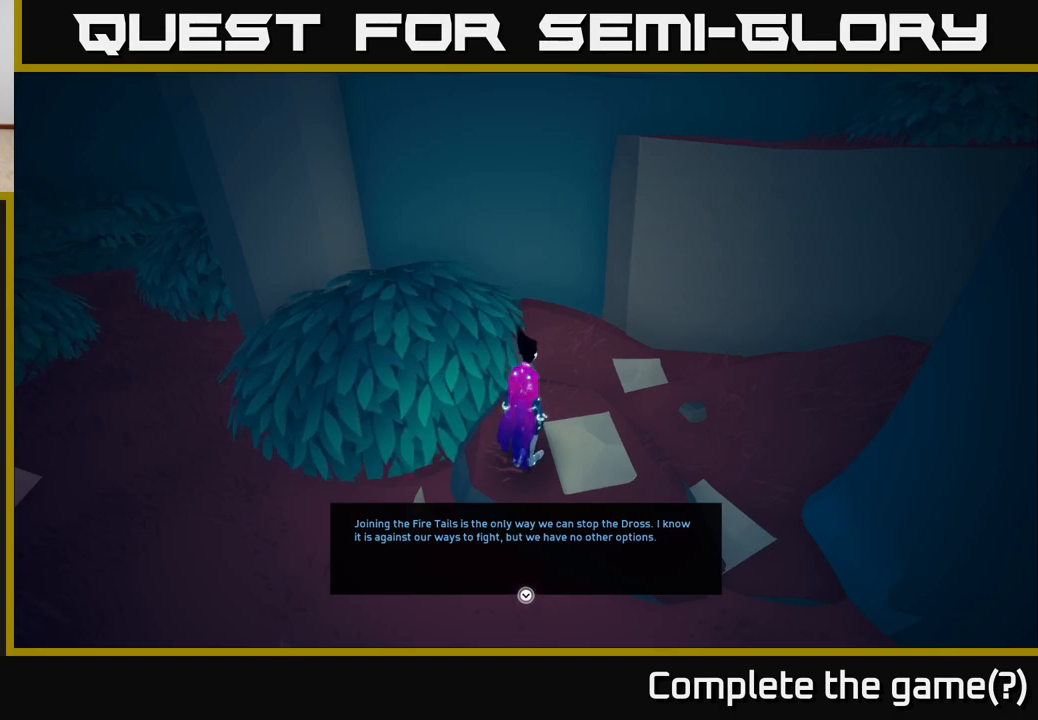
{"buttons": [], "left_stick": "center", "right_stick": "center", "events": []}
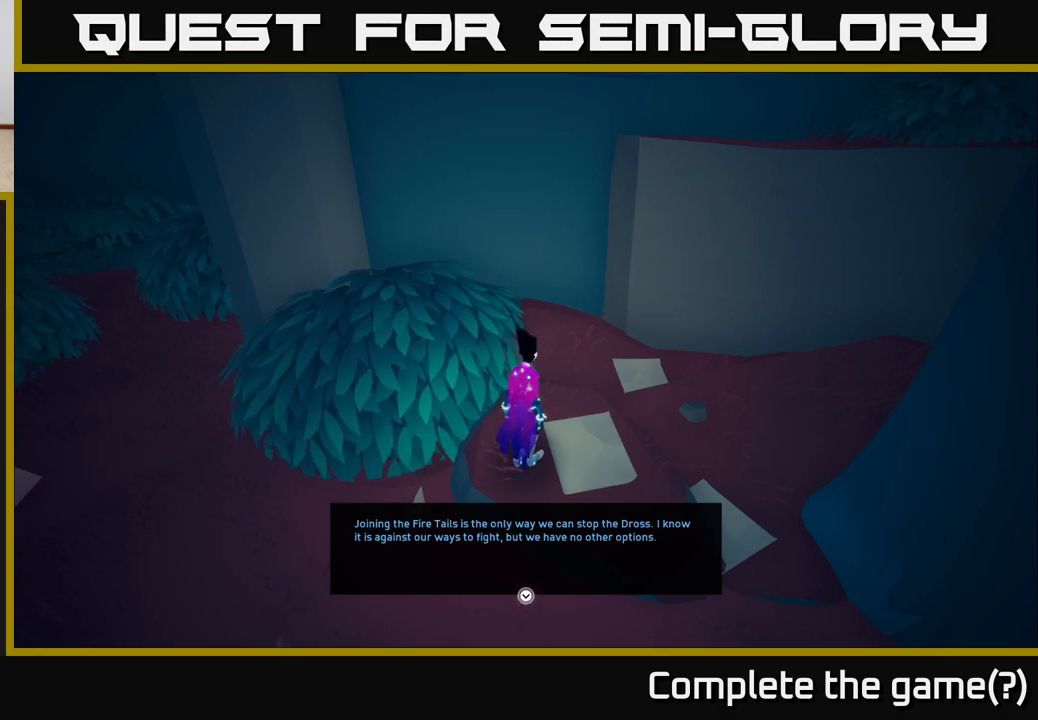
{"buttons": [], "left_stick": "center", "right_stick": "center", "events": []}
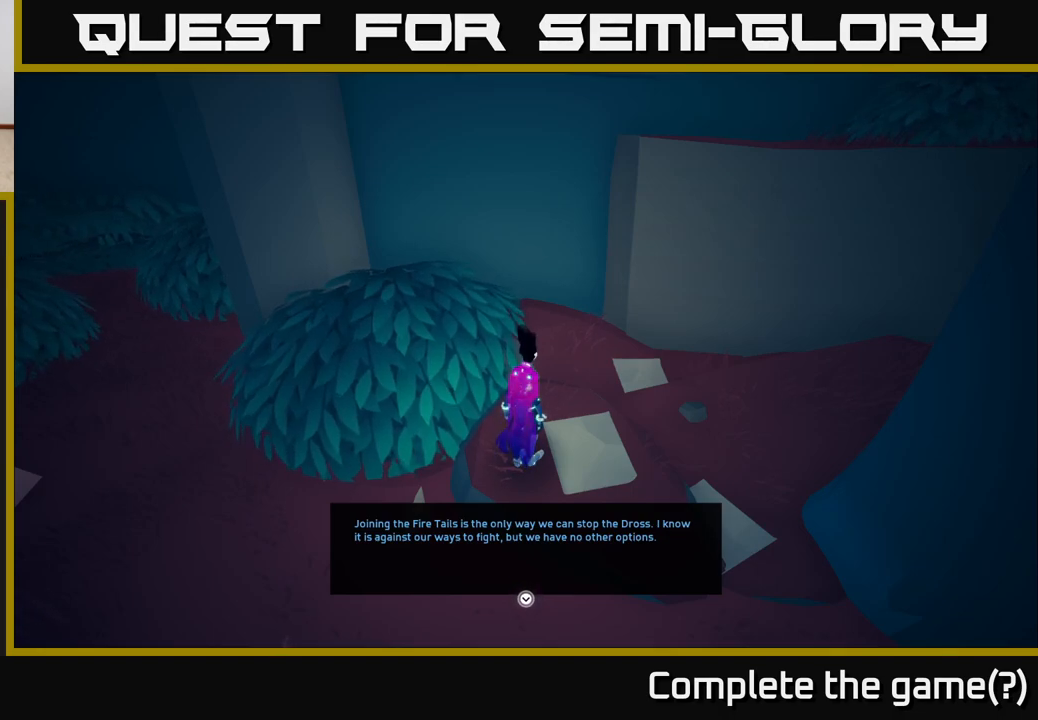
{"buttons": [], "left_stick": "center", "right_stick": "center", "events": []}
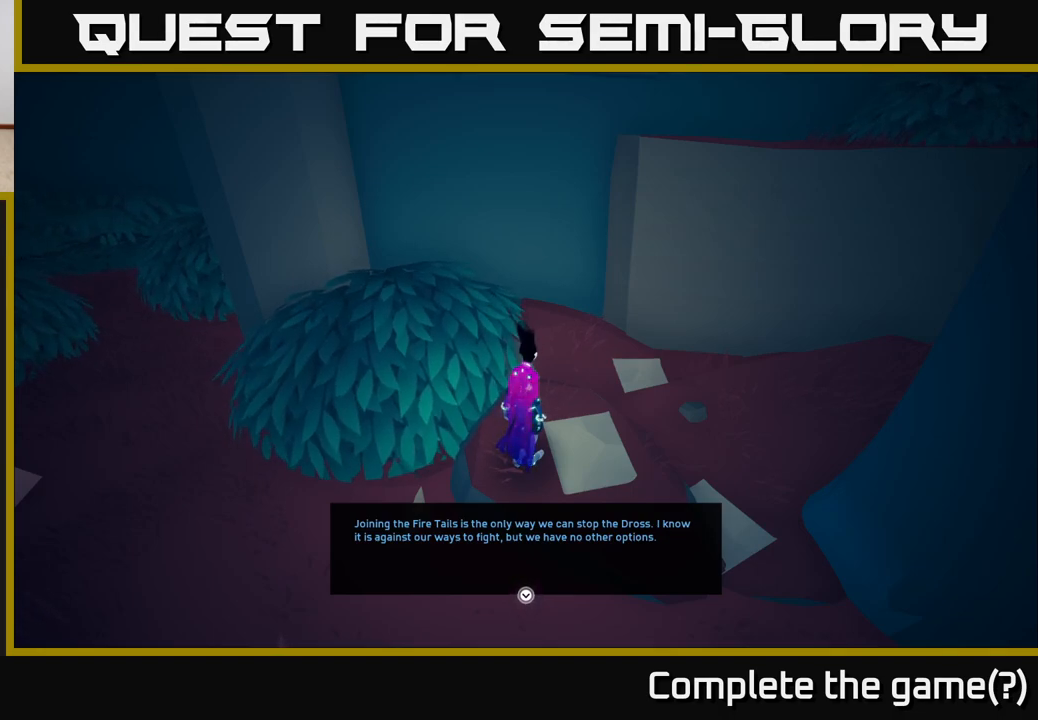
{"buttons": [], "left_stick": "center", "right_stick": "center", "events": [[67, "A", "down"], [167, "A", "up"]]}
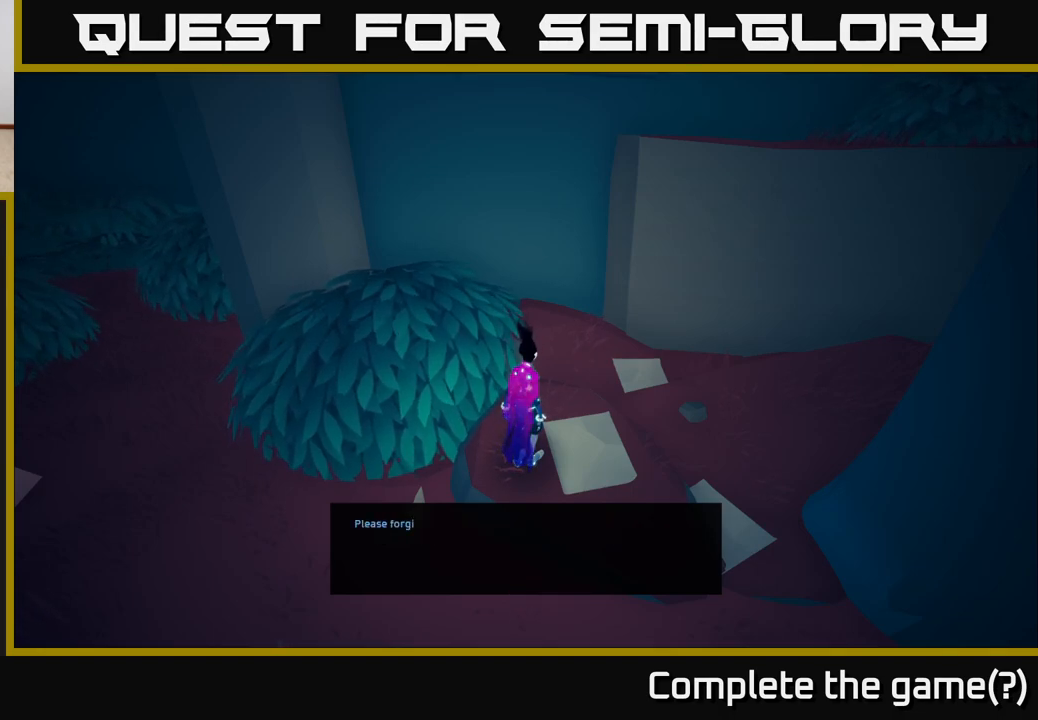
{"buttons": [], "left_stick": "center", "right_stick": "center", "events": [[83, "A", "down"], [150, "A", "up"]]}
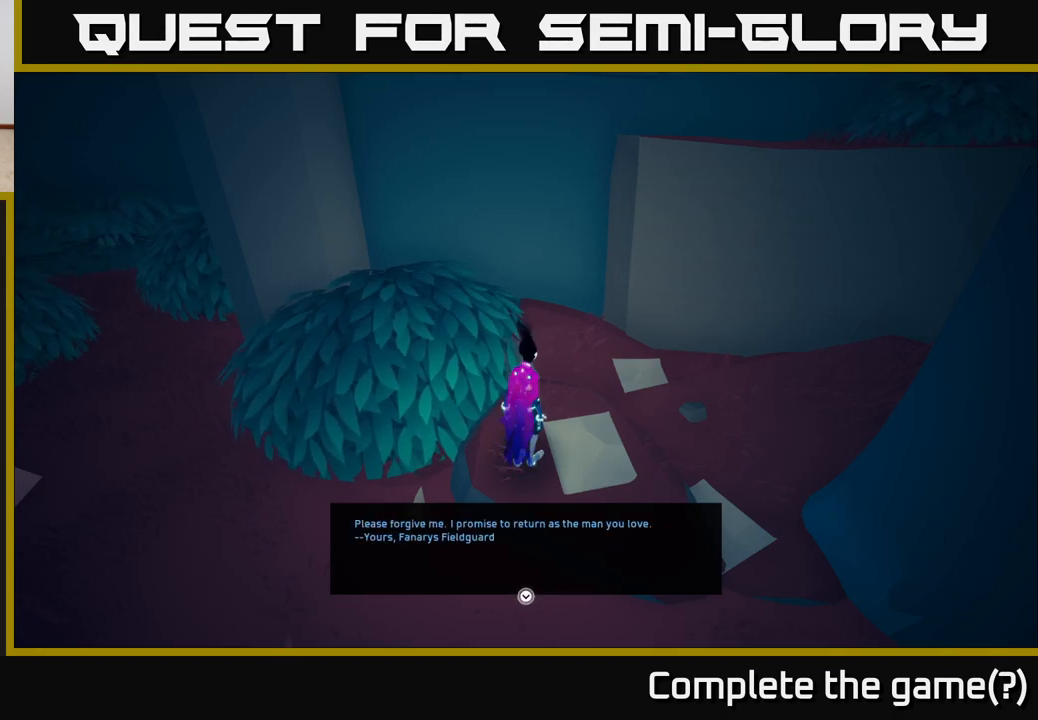
{"buttons": [], "left_stick": "center", "right_stick": "center", "events": []}
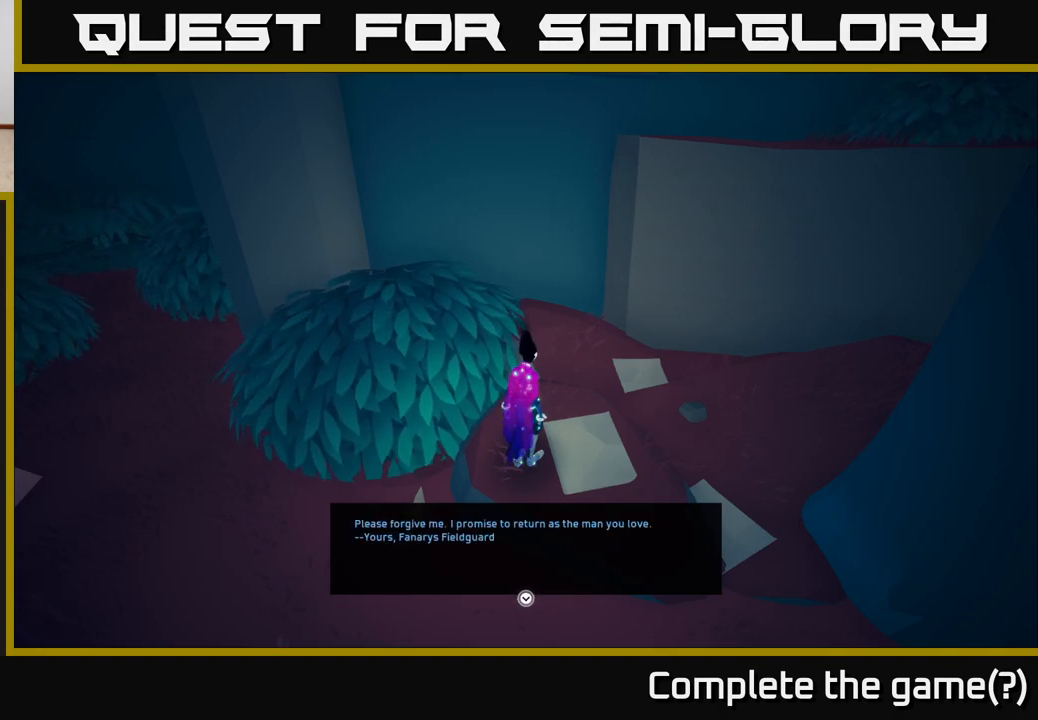
{"buttons": [], "left_stick": "center", "right_stick": "center", "events": []}
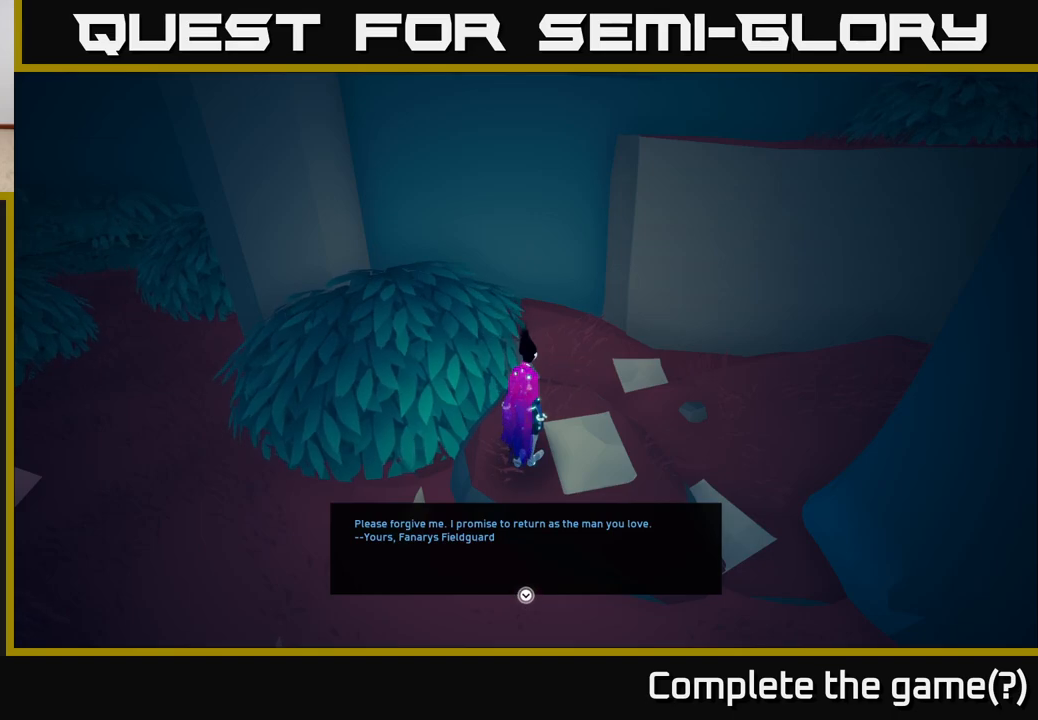
{"buttons": [], "left_stick": "center", "right_stick": "center", "events": [[367, "A", "down"], [500, "A", "up"]]}
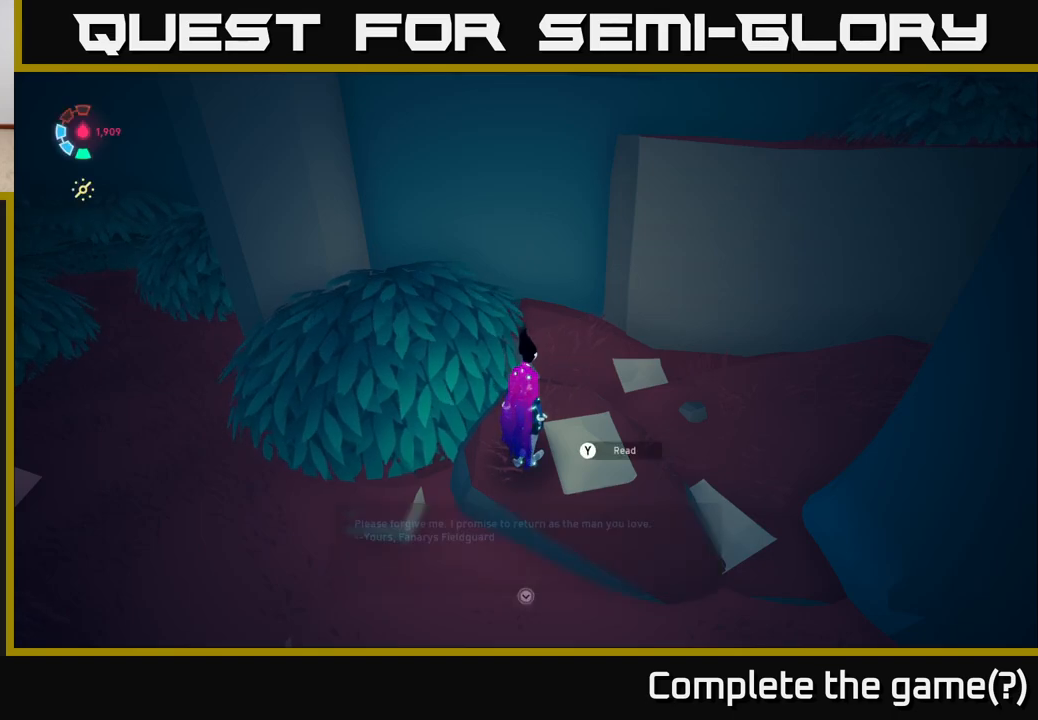
{"buttons": [], "left_stick": "down-left", "right_stick": "left", "events": [[250, "right_stick", "left"], [283, "left_stick", "down"], [400, "left_stick", "down-left"]]}
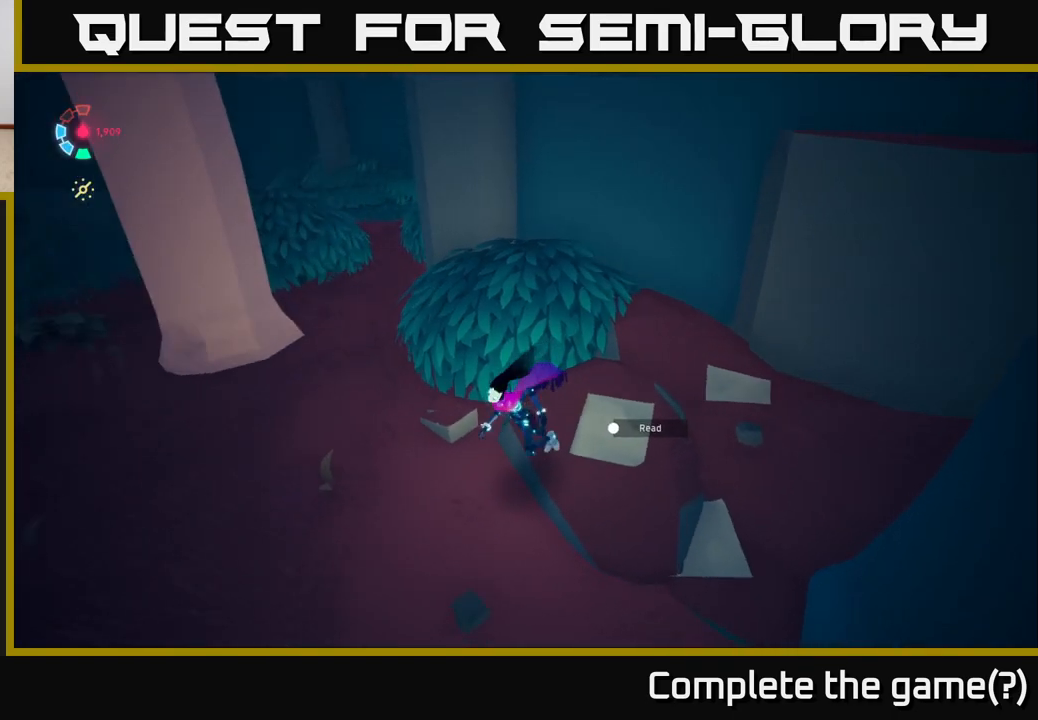
{"buttons": [], "left_stick": "up-left", "right_stick": "center", "events": [[33, "left_stick", "left"], [50, "right_stick", "up-left"], [167, "left_stick", "up-left"], [383, "right_stick", "center"]]}
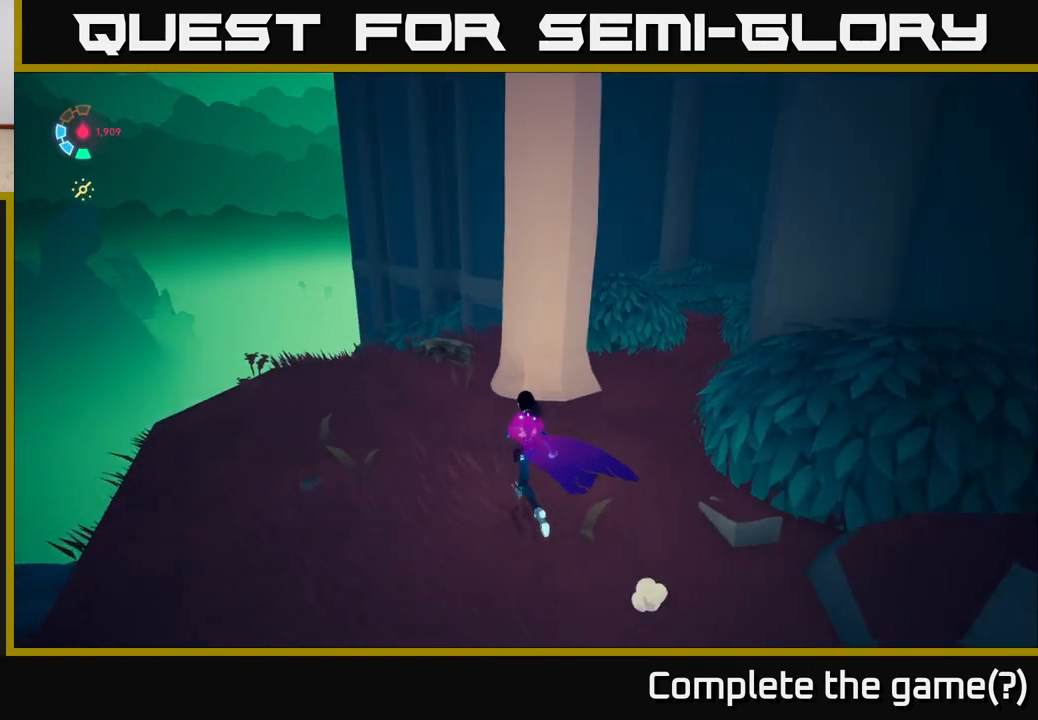
{"buttons": [], "left_stick": "left", "right_stick": "right", "events": [[167, "right_stick", "down-right"], [433, "right_stick", "right"], [467, "left_stick", "left"]]}
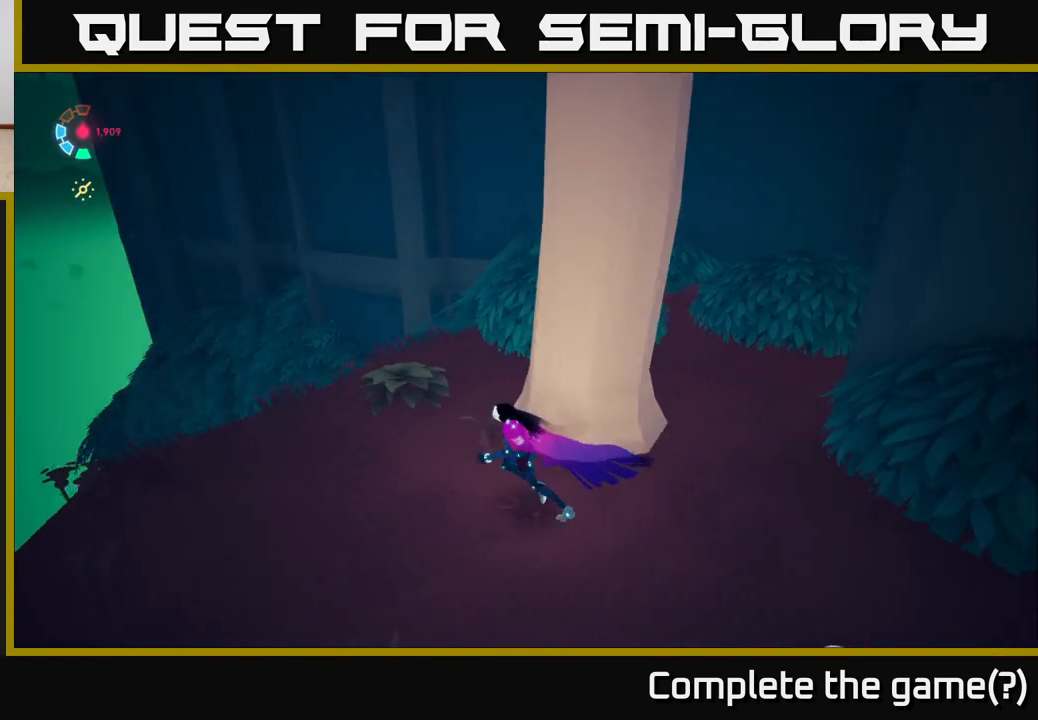
{"buttons": [], "left_stick": "center", "right_stick": "right", "events": [[333, "left_stick", "center"]]}
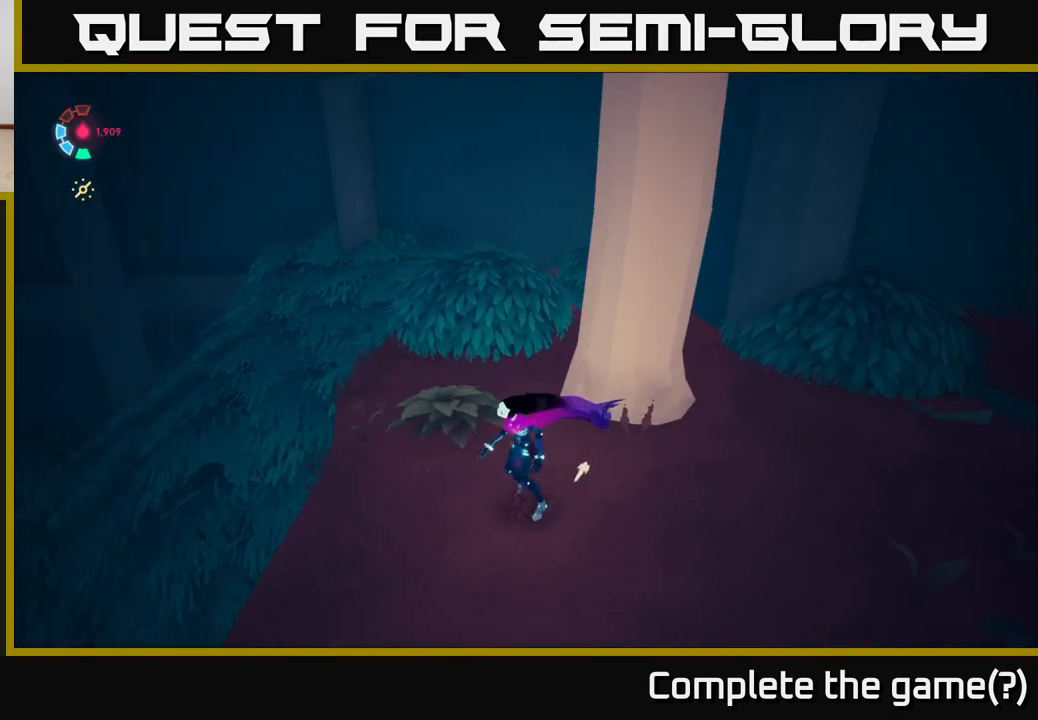
{"buttons": [], "left_stick": "right", "right_stick": "up-right", "events": [[183, "right_stick", "up-right"], [483, "left_stick", "right"]]}
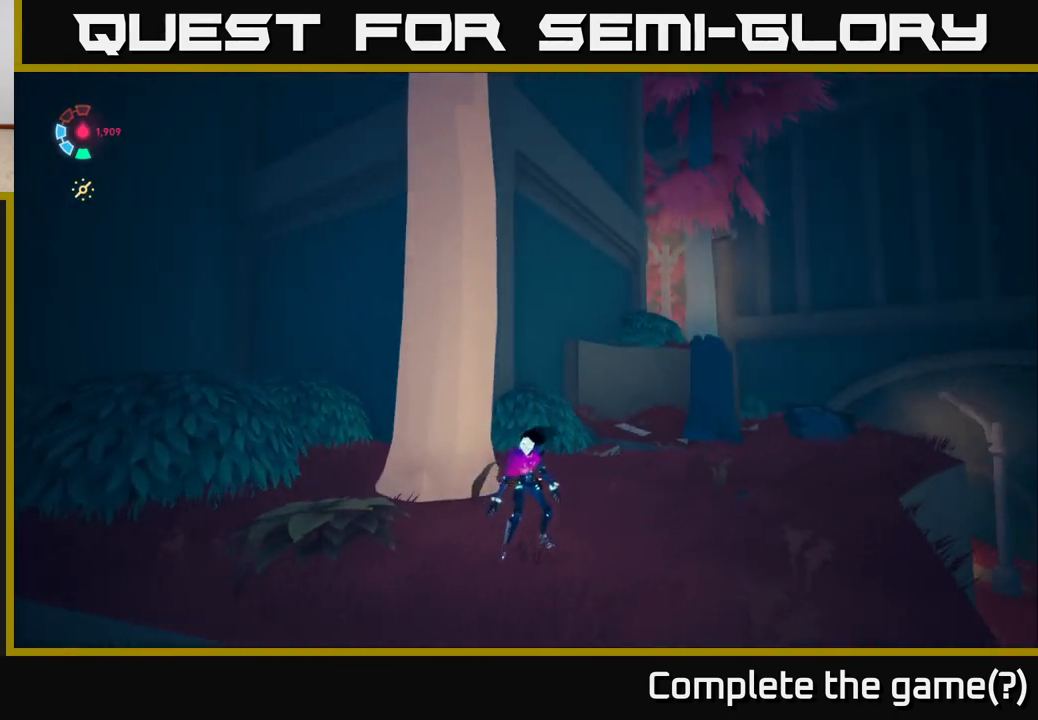
{"buttons": [], "left_stick": "center", "right_stick": "center", "events": [[283, "right_stick", "center"], [317, "left_stick", "center"]]}
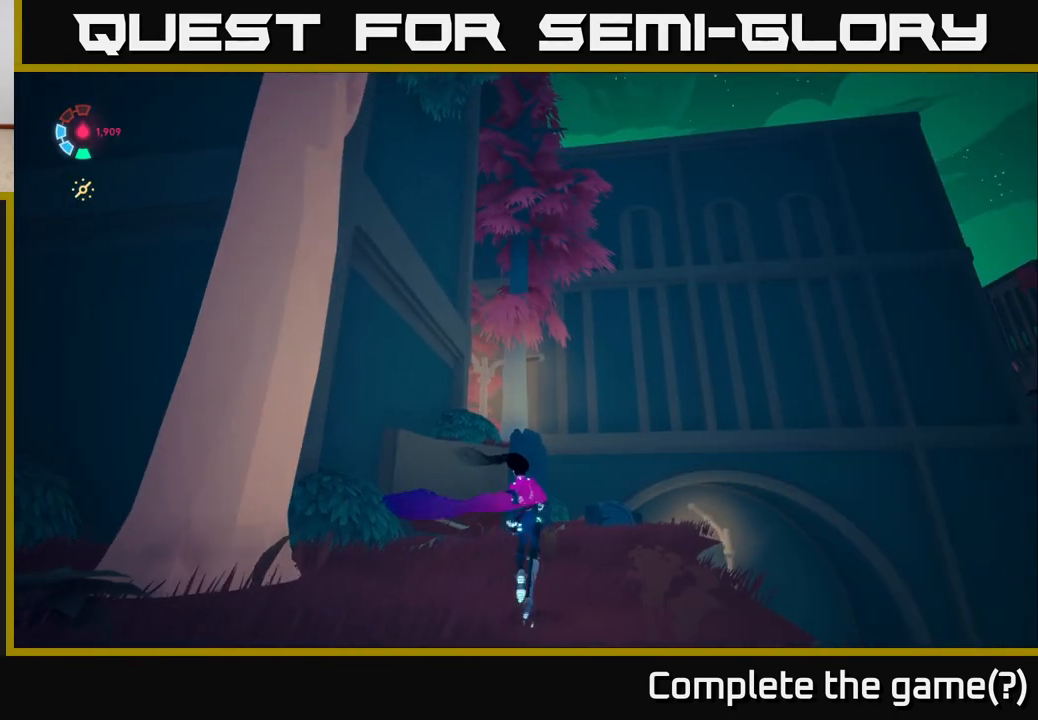
{"buttons": [], "left_stick": "center", "right_stick": "up-left", "events": [[283, "right_stick", "left"], [333, "right_stick", "up-left"]]}